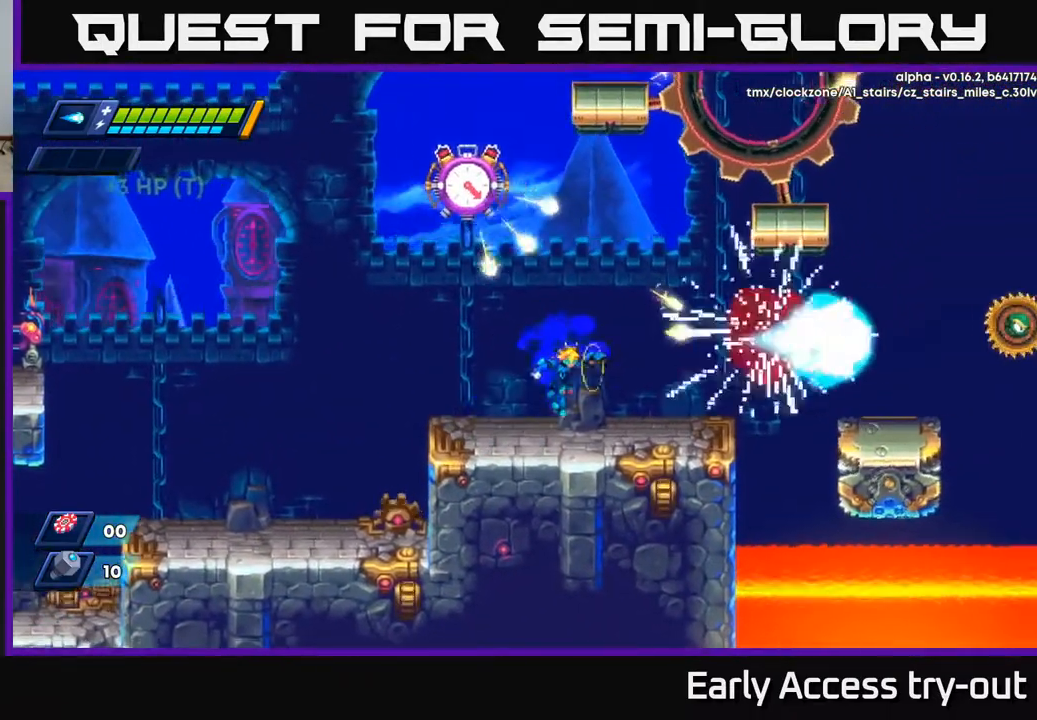
Gameplay with a controller (Xbox layout); each line is a JSON object with the inputs held at the frame after it. "events" lists button and stick changes between this image and that frame as [ms after this image, input, new state], when the widget could be followed in between. Not read: left_stick.
{"buttons": [], "right_stick": "center", "events": [[33, "X", "up"], [150, "DPAD_RIGHT", "down"], [300, "DPAD_RIGHT", "up"]]}
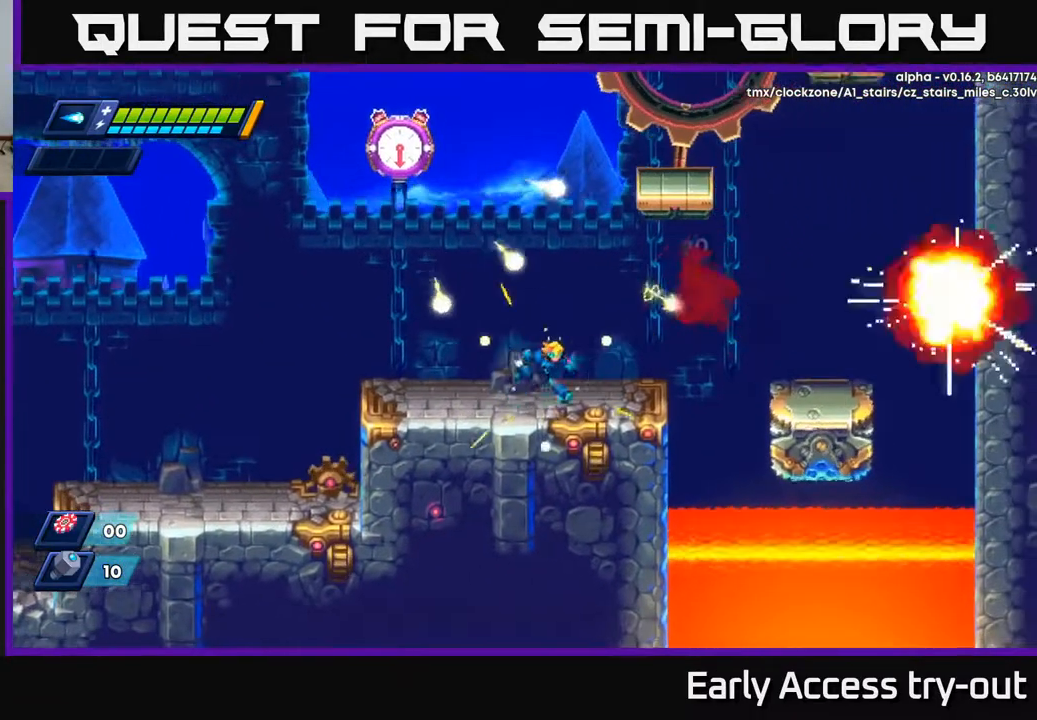
{"buttons": [], "right_stick": "center", "events": [[17, "DPAD_RIGHT", "down"], [83, "DPAD_RIGHT", "up"], [200, "DPAD_LEFT", "down"], [400, "DPAD_LEFT", "up"]]}
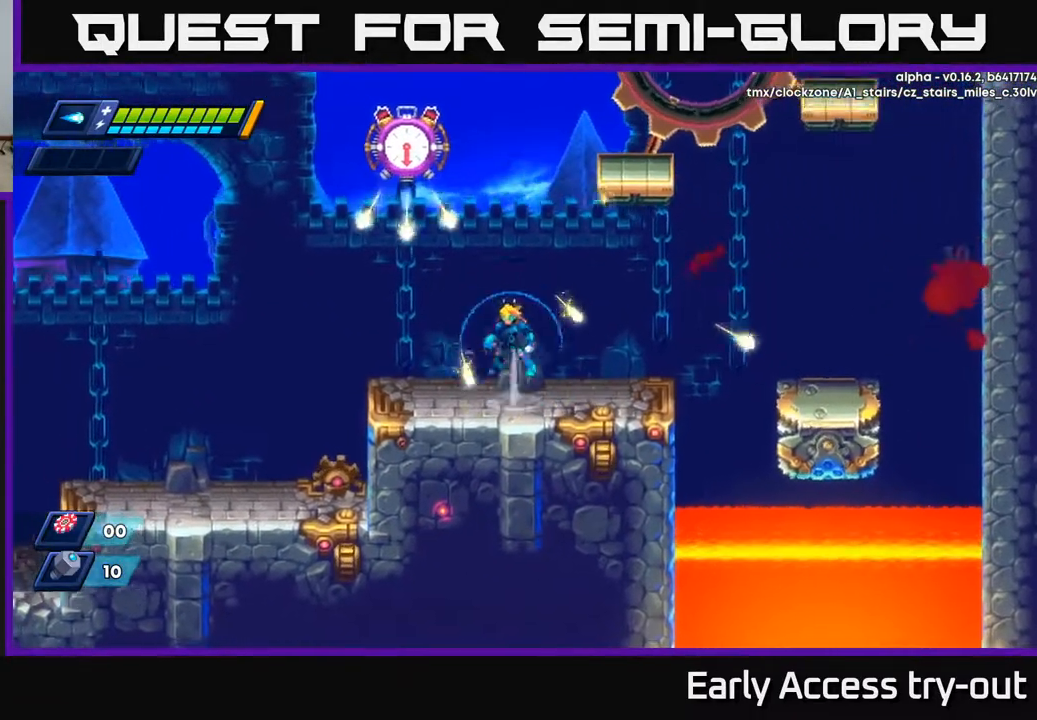
{"buttons": ["DPAD_RIGHT"], "right_stick": "center", "events": [[17, "A", "down"], [317, "X", "down"], [433, "X", "up"], [450, "A", "up"], [467, "DPAD_RIGHT", "down"]]}
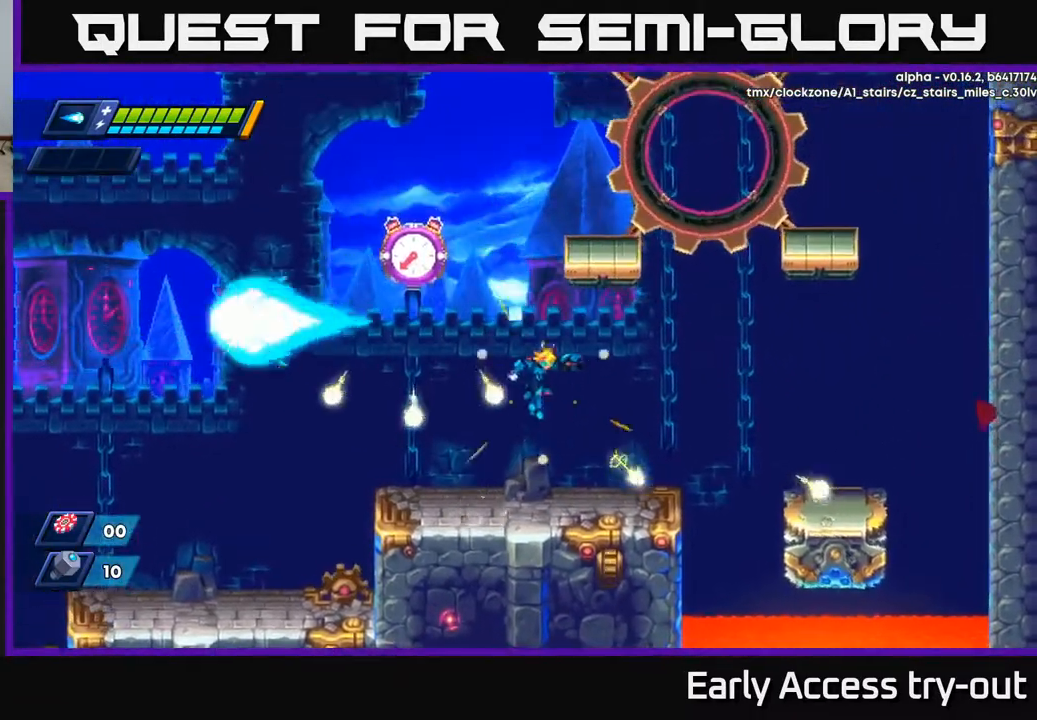
{"buttons": [], "right_stick": "center", "events": [[200, "DPAD_RIGHT", "up"], [283, "DPAD_RIGHT", "down"], [350, "DPAD_RIGHT", "up"]]}
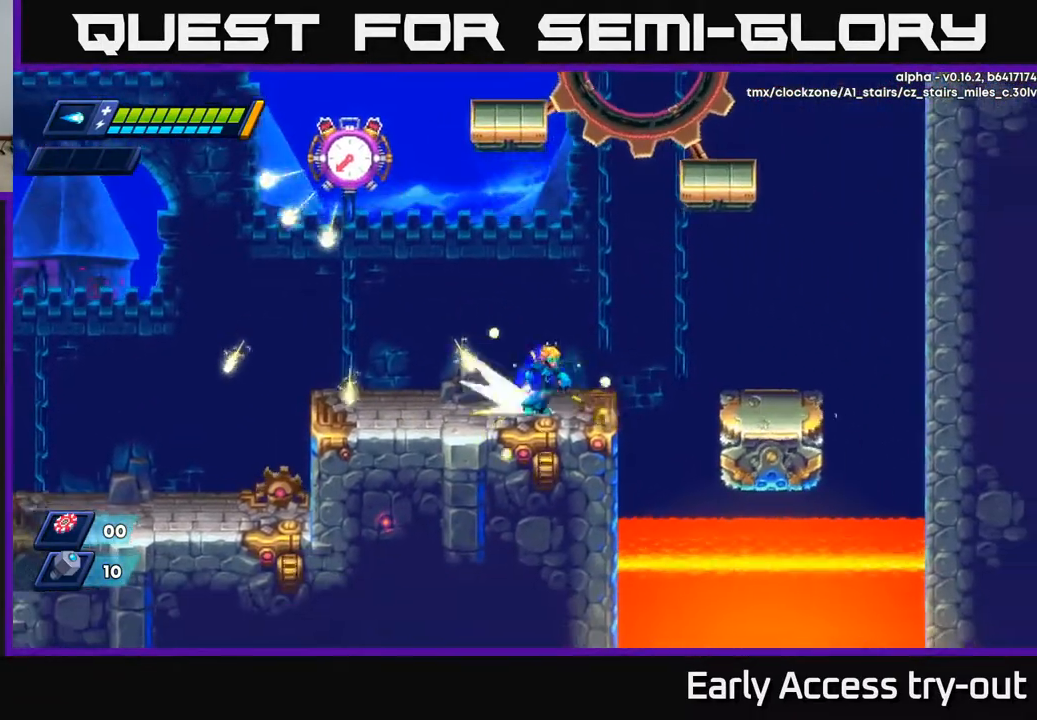
{"buttons": ["DPAD_RIGHT"], "right_stick": "center", "events": [[33, "DPAD_RIGHT", "down"], [150, "A", "down"], [267, "A", "up"]]}
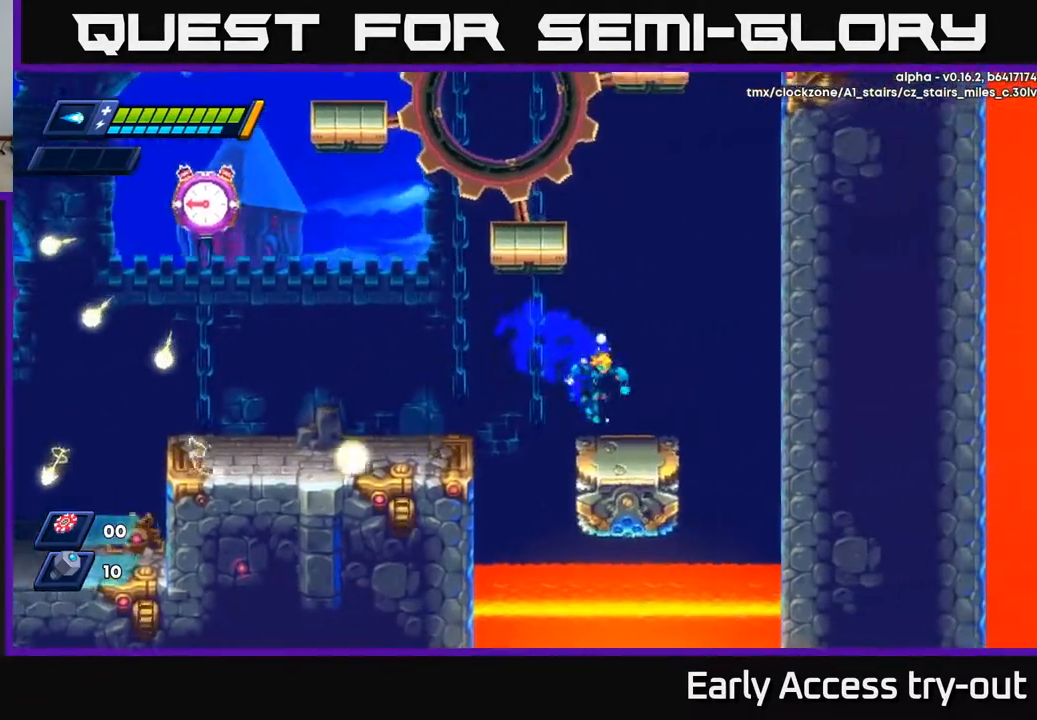
{"buttons": ["DPAD_RIGHT"], "right_stick": "center", "events": [[200, "A", "down"], [400, "A", "up"]]}
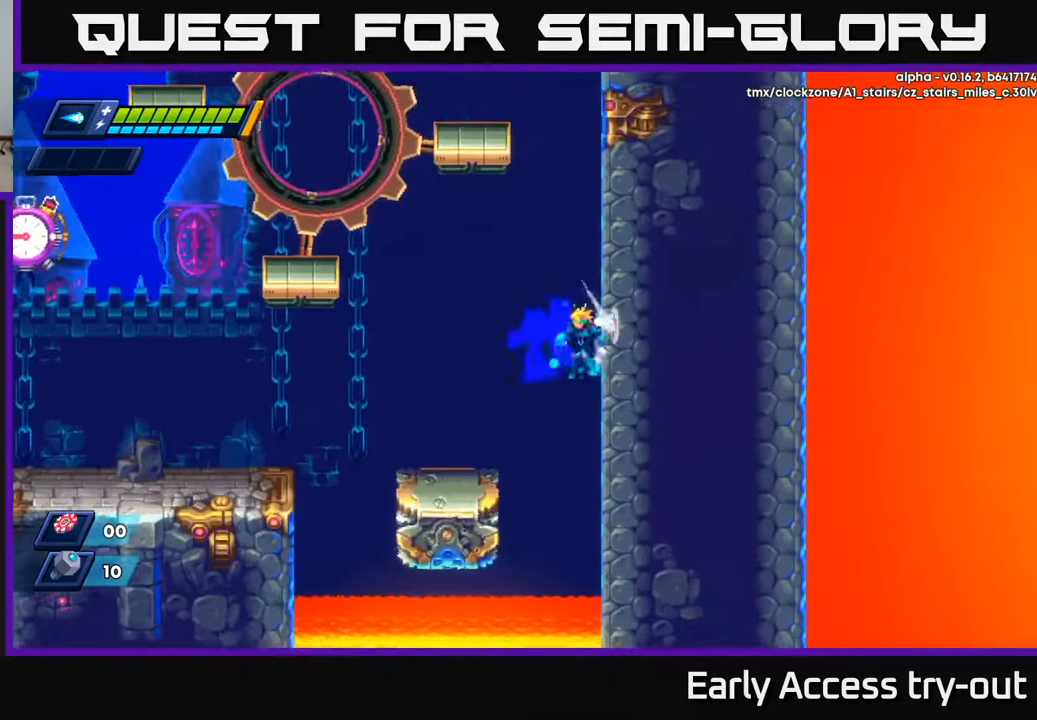
{"buttons": ["DPAD_LEFT"], "right_stick": "center", "events": [[50, "A", "down"], [67, "DPAD_RIGHT", "up"], [100, "DPAD_LEFT", "down"], [217, "X", "down"], [250, "A", "up"], [267, "X", "up"], [333, "X", "down"], [383, "X", "up"], [450, "X", "down"], [500, "X", "up"]]}
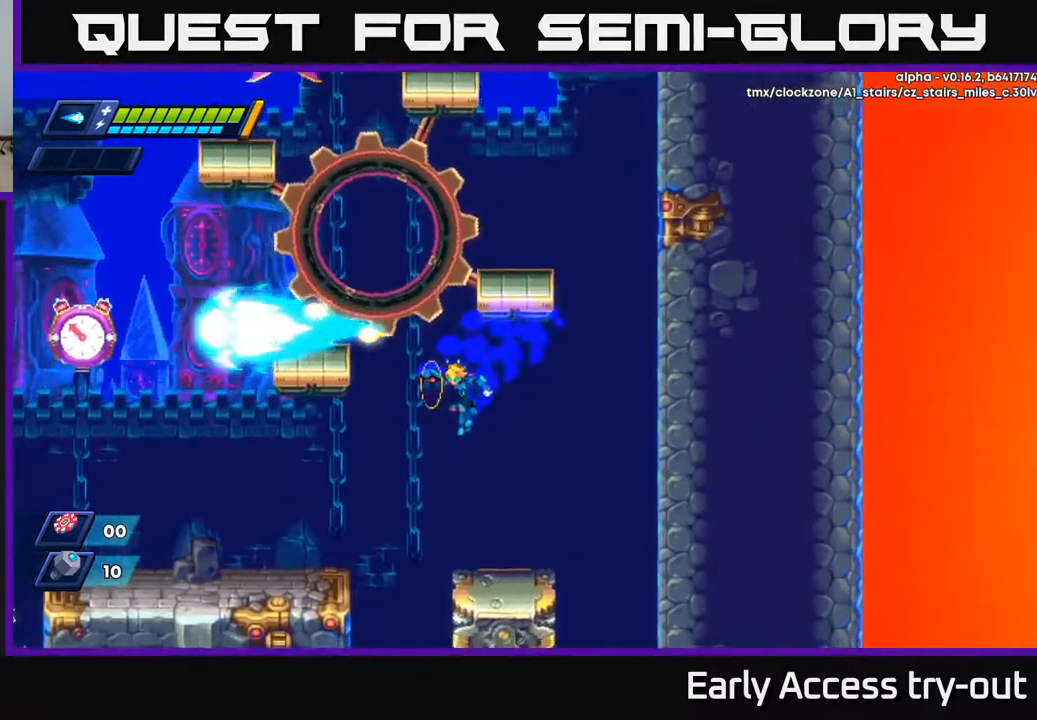
{"buttons": ["A", "DPAD_LEFT"], "right_stick": "center", "events": [[67, "DPAD_LEFT", "up"], [67, "X", "down"], [117, "X", "up"], [200, "DPAD_RIGHT", "down"], [350, "DPAD_RIGHT", "up"], [400, "DPAD_LEFT", "down"], [500, "A", "down"]]}
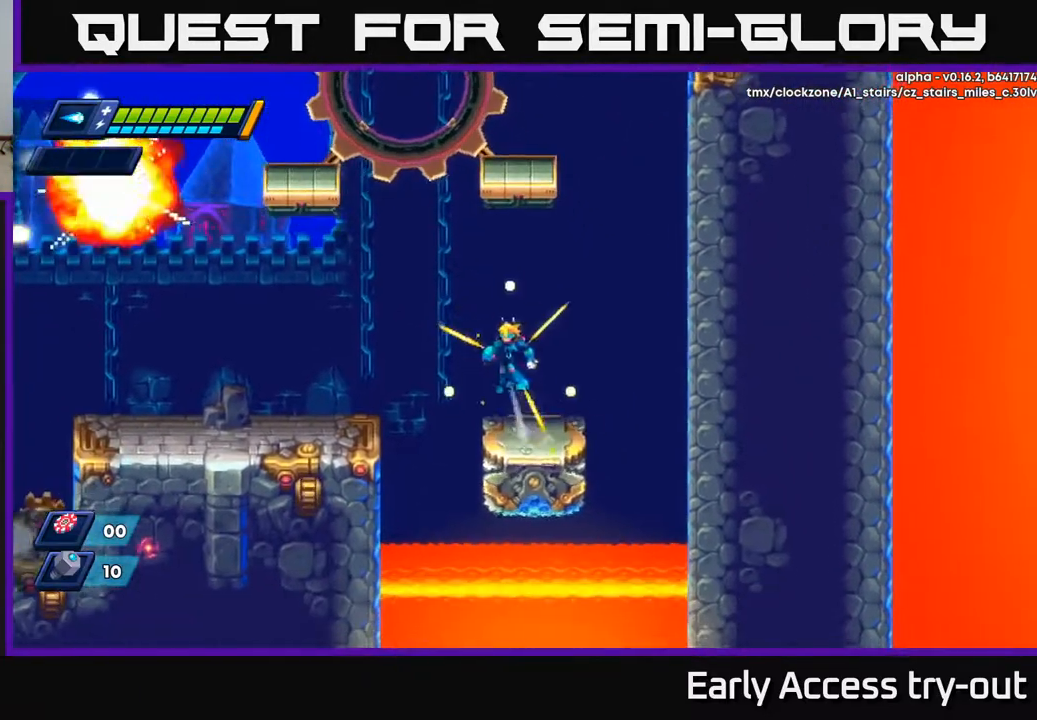
{"buttons": ["DPAD_LEFT"], "right_stick": "center", "events": [[283, "A", "up"]]}
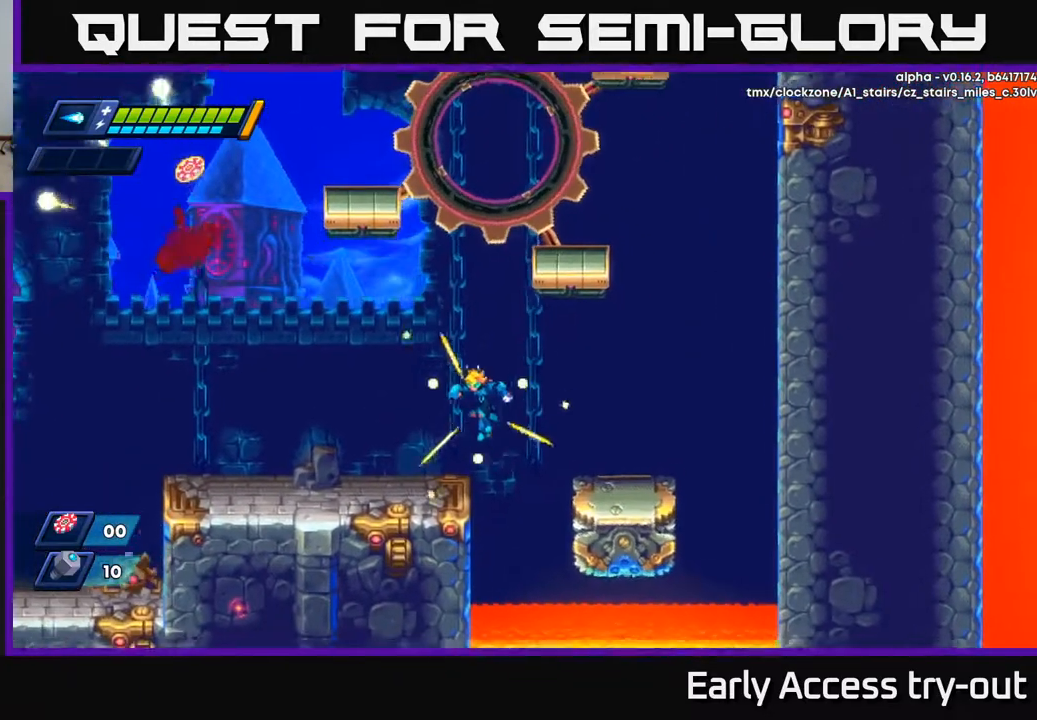
{"buttons": ["A", "DPAD_LEFT"], "right_stick": "center", "events": [[467, "A", "down"]]}
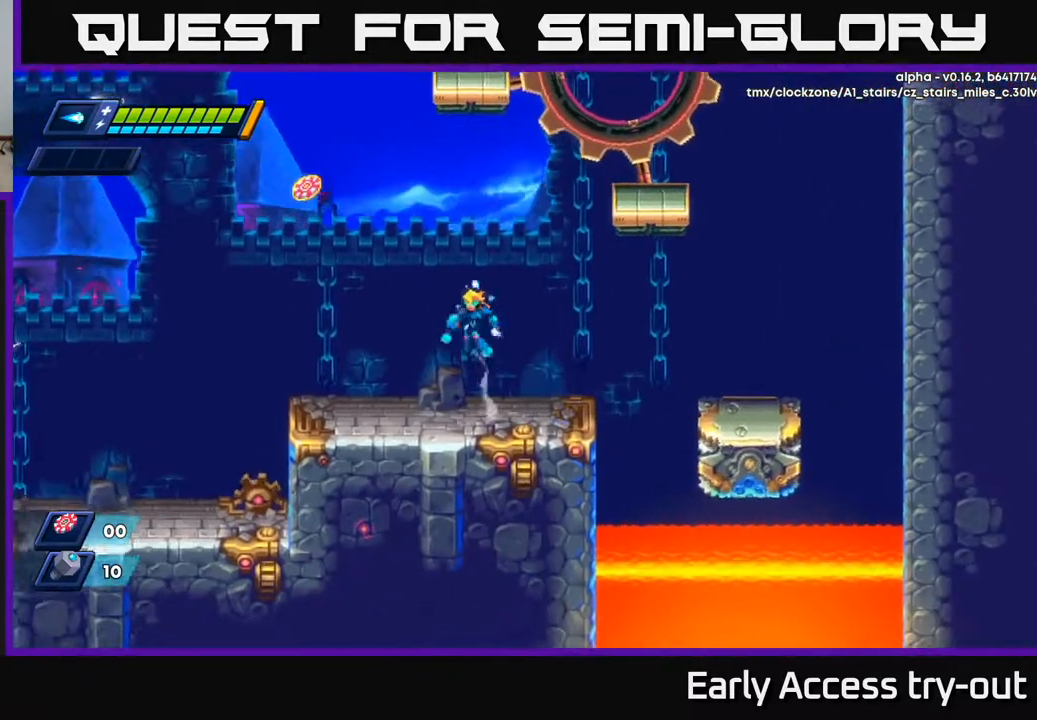
{"buttons": ["DPAD_LEFT"], "right_stick": "center", "events": [[183, "A", "up"]]}
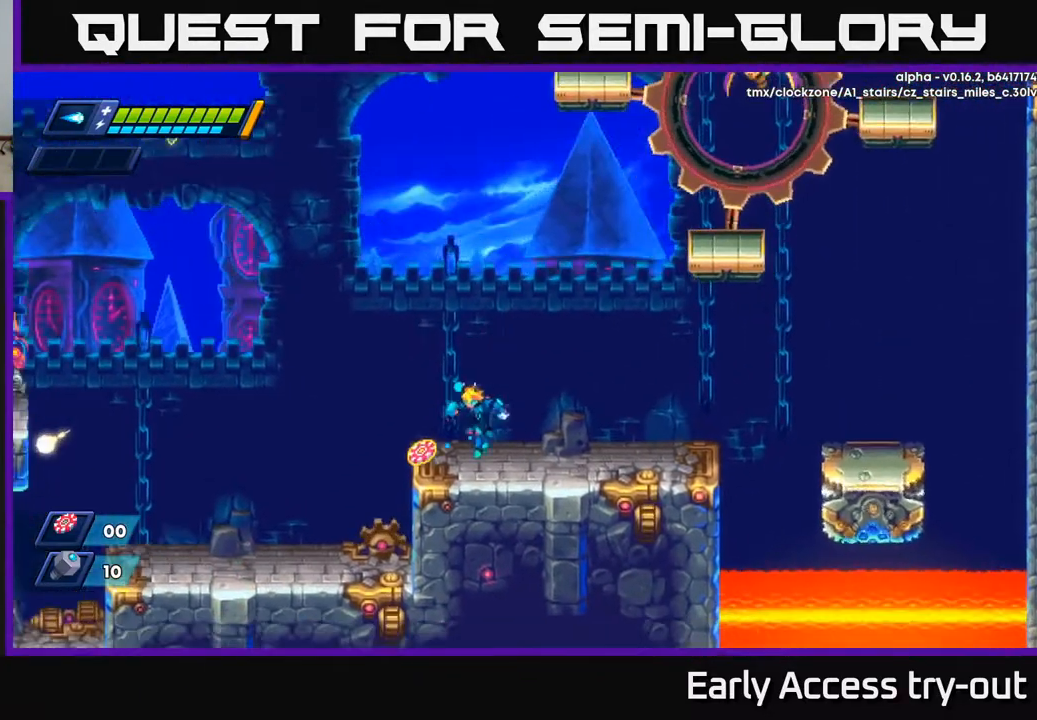
{"buttons": ["DPAD_RIGHT"], "right_stick": "center", "events": [[217, "DPAD_LEFT", "up"], [233, "DPAD_RIGHT", "down"]]}
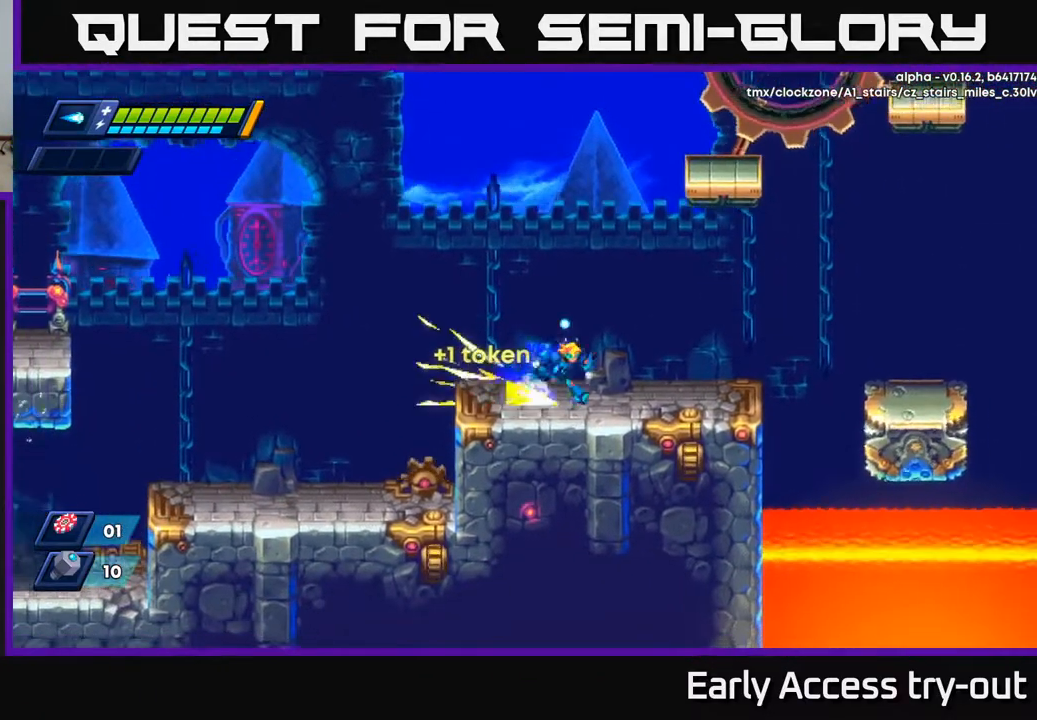
{"buttons": ["A", "DPAD_RIGHT"], "right_stick": "center", "events": [[467, "A", "down"]]}
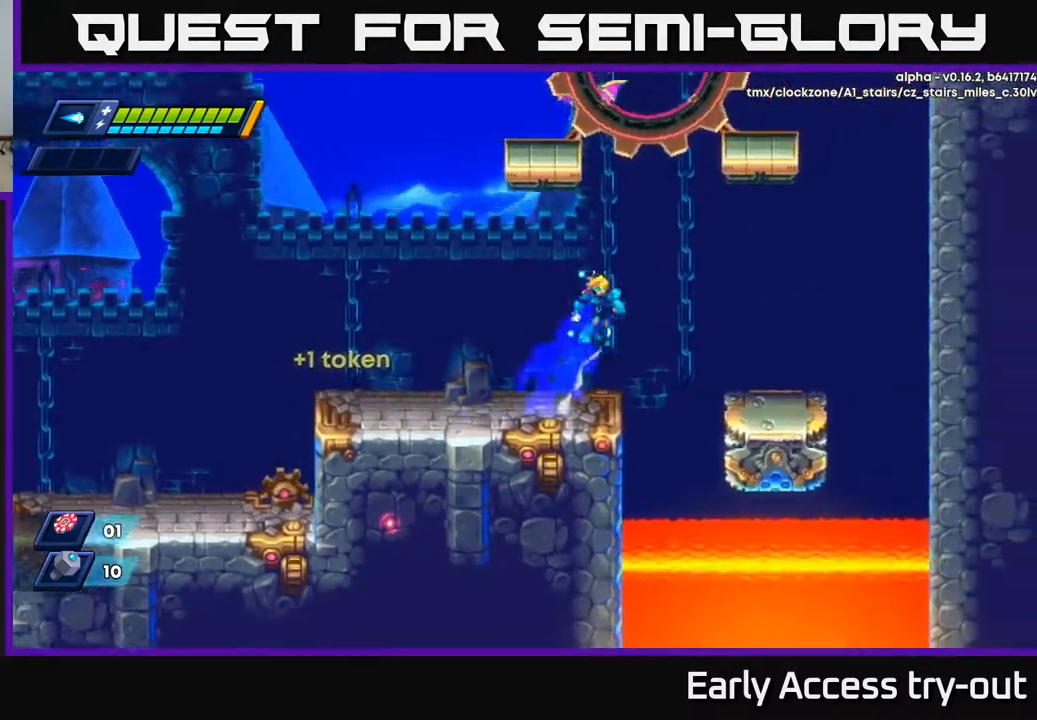
{"buttons": ["DPAD_RIGHT"], "right_stick": "center", "events": [[100, "A", "up"]]}
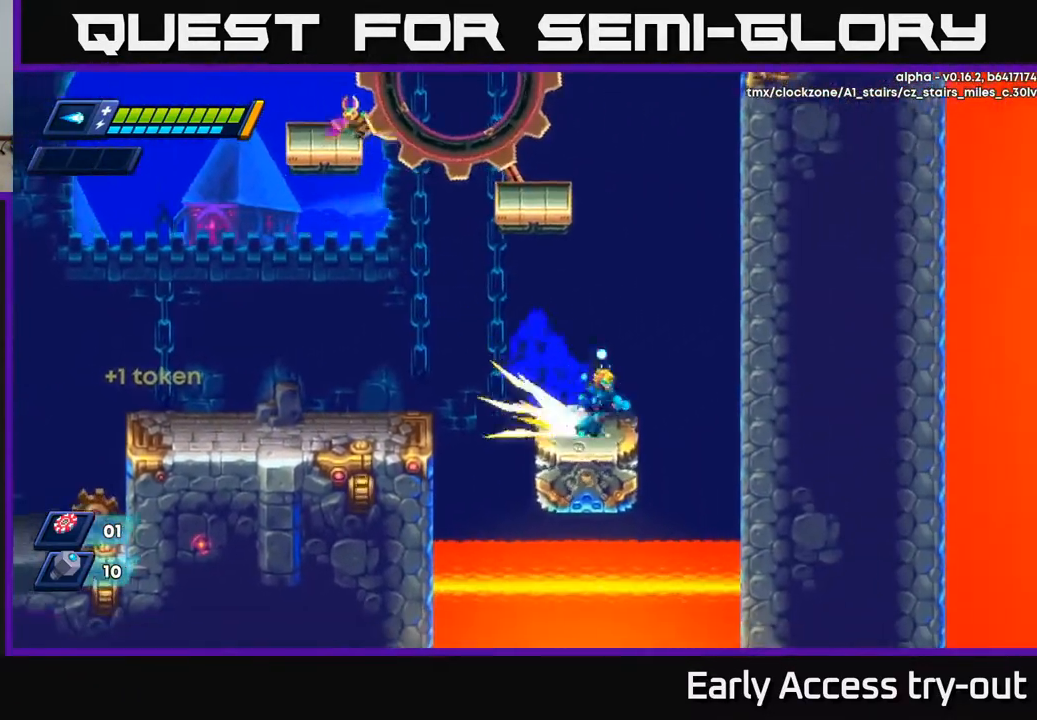
{"buttons": ["A", "DPAD_RIGHT"], "right_stick": "center", "events": [[67, "A", "down"], [350, "A", "up"], [433, "A", "down"]]}
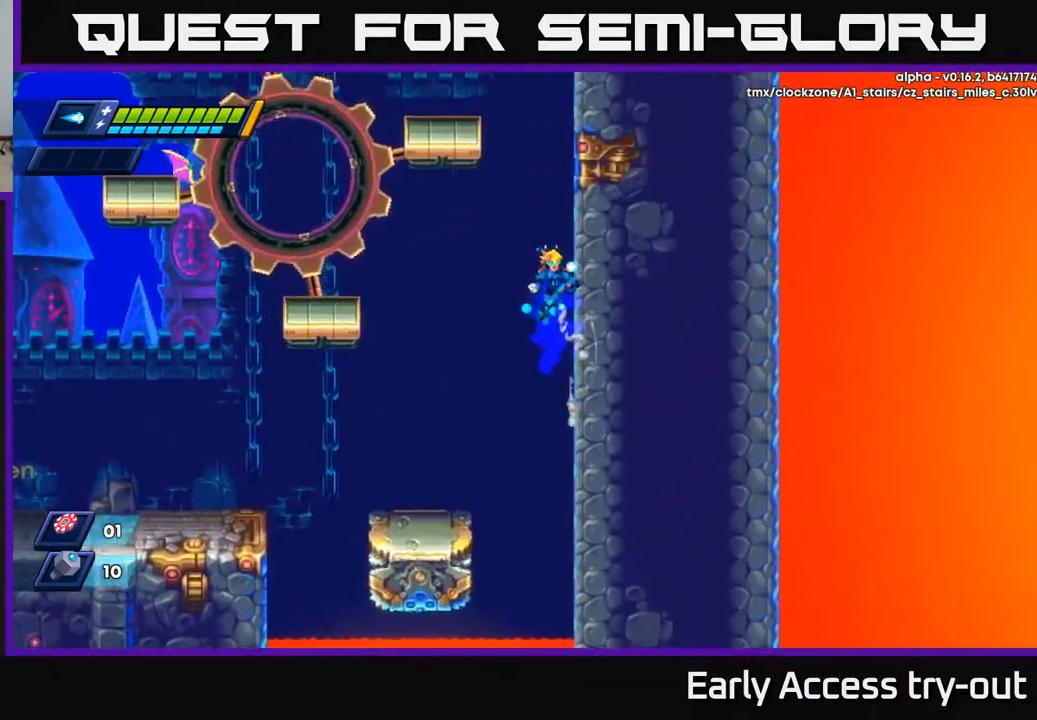
{"buttons": ["A", "DPAD_RIGHT"], "right_stick": "center", "events": [[83, "A", "up"], [167, "A", "down"], [300, "A", "up"], [383, "A", "down"]]}
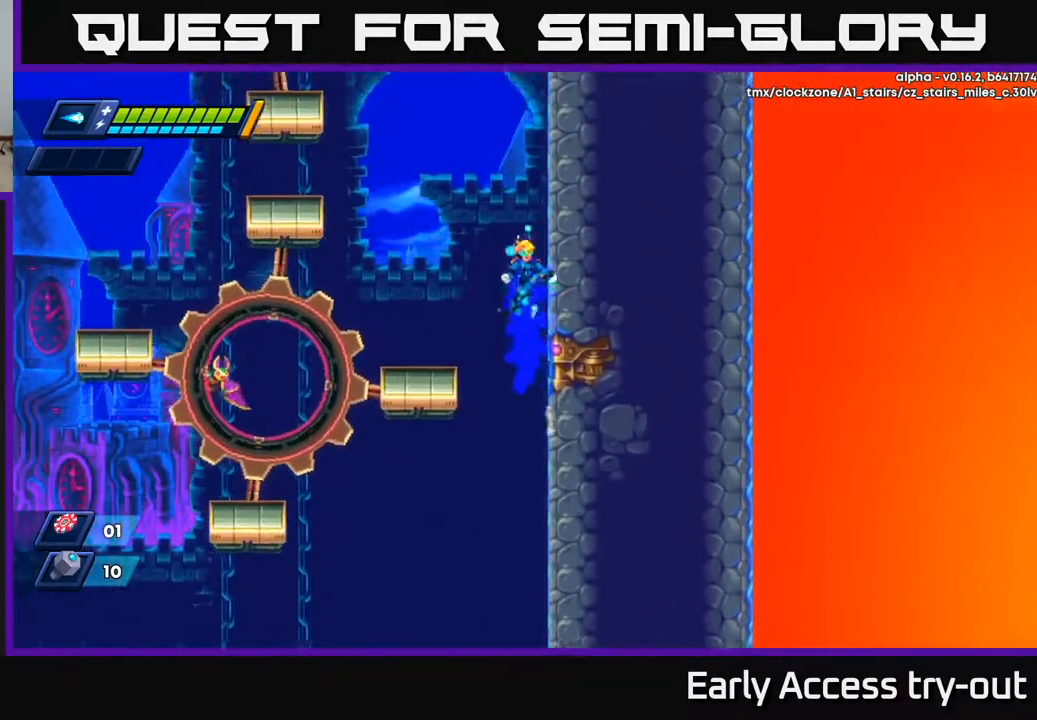
{"buttons": ["DPAD_RIGHT"], "right_stick": "center", "events": [[17, "A", "up"], [117, "A", "down"], [250, "A", "up"], [367, "A", "down"], [500, "A", "up"]]}
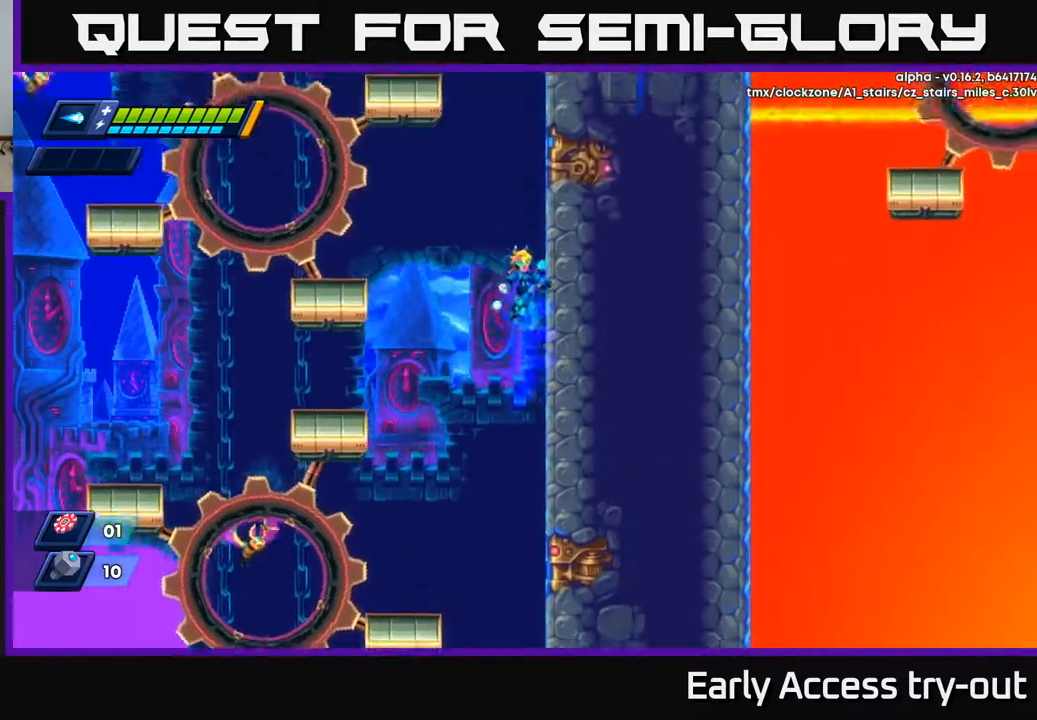
{"buttons": ["DPAD_RIGHT"], "right_stick": "center", "events": [[100, "A", "down"], [217, "A", "up"]]}
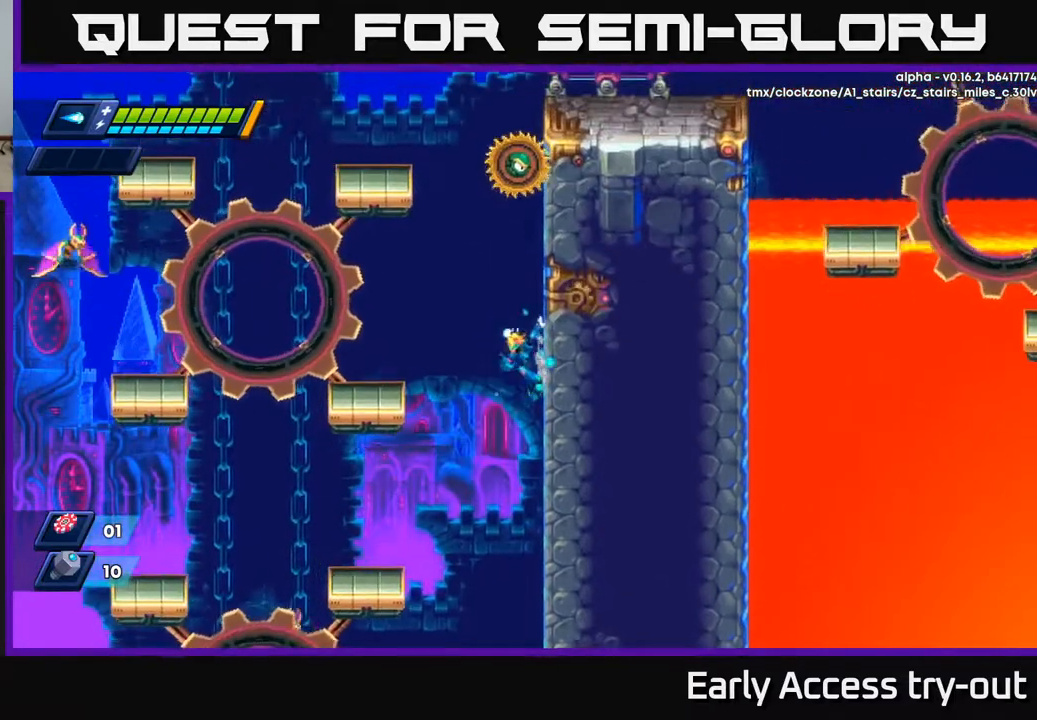
{"buttons": ["DPAD_DOWN", "DPAD_RIGHT"], "right_stick": "center", "events": [[67, "A", "down"], [117, "DPAD_RIGHT", "up"], [133, "DPAD_LEFT", "down"], [267, "A", "up"], [483, "DPAD_DOWN", "down"], [483, "DPAD_LEFT", "up"], [500, "DPAD_RIGHT", "down"]]}
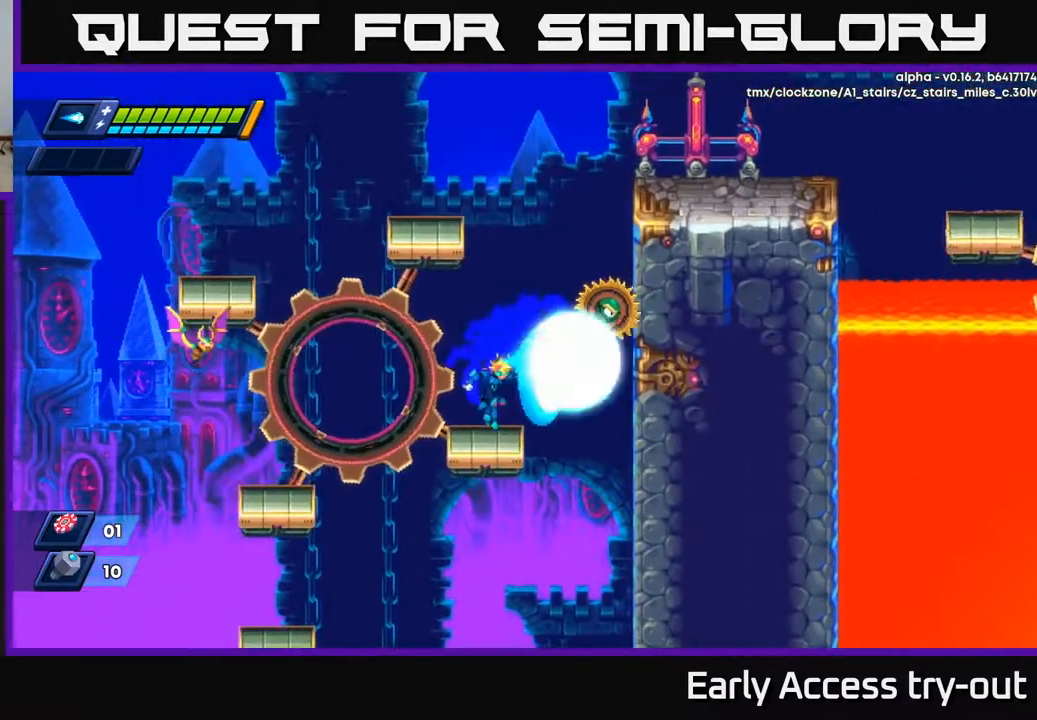
{"buttons": ["DPAD_LEFT"], "right_stick": "center", "events": [[17, "DPAD_DOWN", "up"], [17, "X", "down"], [50, "DPAD_RIGHT", "up"], [100, "X", "up"], [167, "X", "down"], [233, "X", "up"], [317, "X", "down"], [383, "X", "up"], [433, "DPAD_LEFT", "down"], [450, "X", "down"], [500, "X", "up"]]}
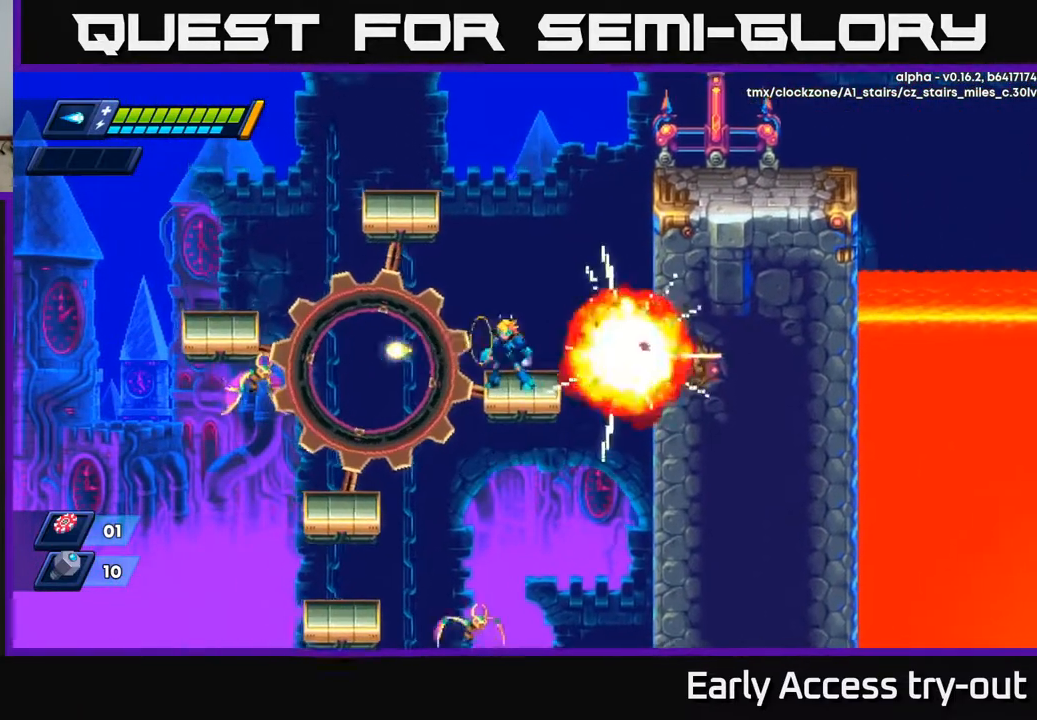
{"buttons": ["DPAD_LEFT"], "right_stick": "center", "events": [[33, "DPAD_LEFT", "up"], [83, "X", "down"], [150, "X", "up"], [217, "X", "down"], [267, "X", "up"], [350, "X", "down"], [400, "DPAD_LEFT", "down"], [450, "X", "up"]]}
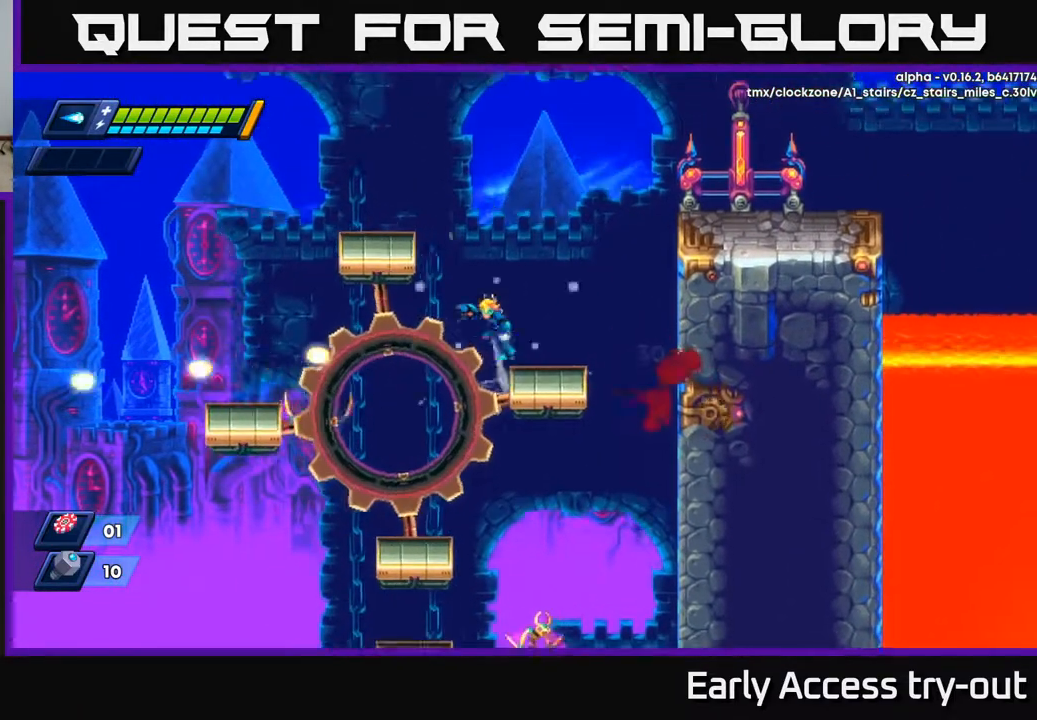
{"buttons": ["DPAD_LEFT"], "right_stick": "center", "events": [[17, "A", "down"], [450, "A", "up"]]}
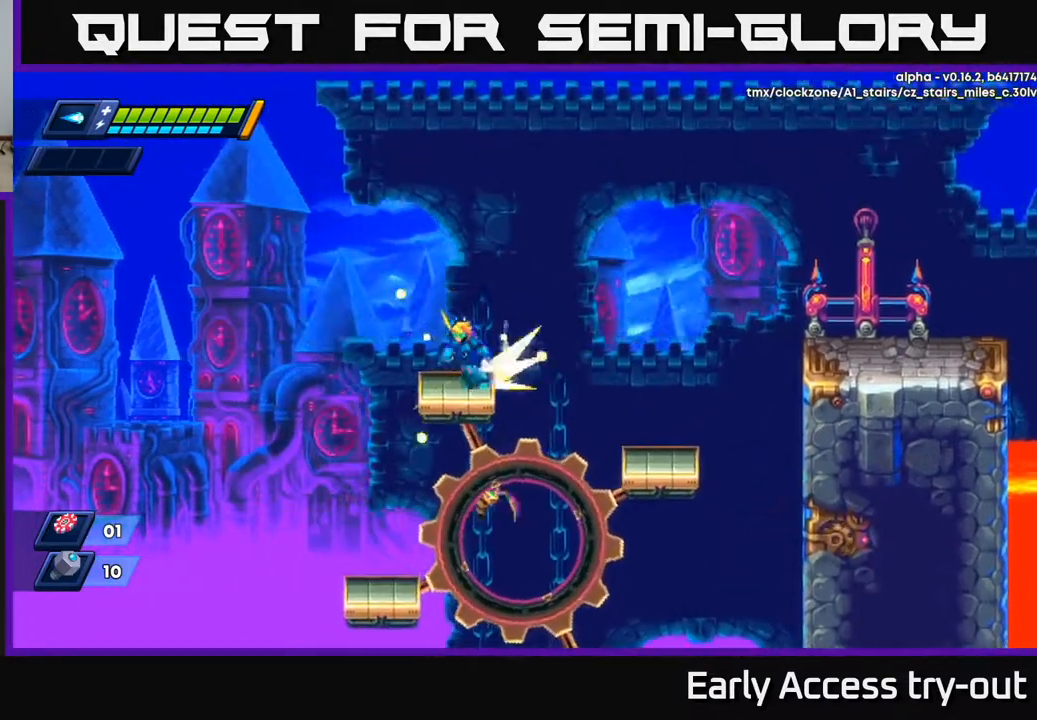
{"buttons": [], "right_stick": "center", "events": [[150, "DPAD_LEFT", "up"], [283, "DPAD_RIGHT", "down"], [333, "DPAD_RIGHT", "up"]]}
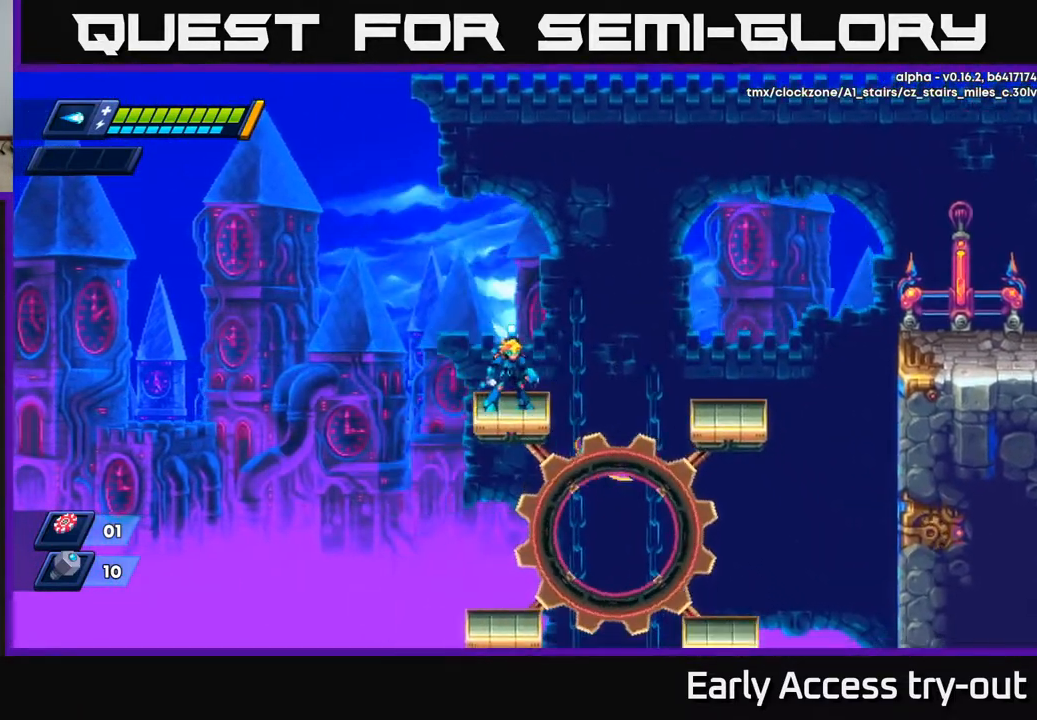
{"buttons": ["X"], "right_stick": "center", "events": [[417, "X", "down"]]}
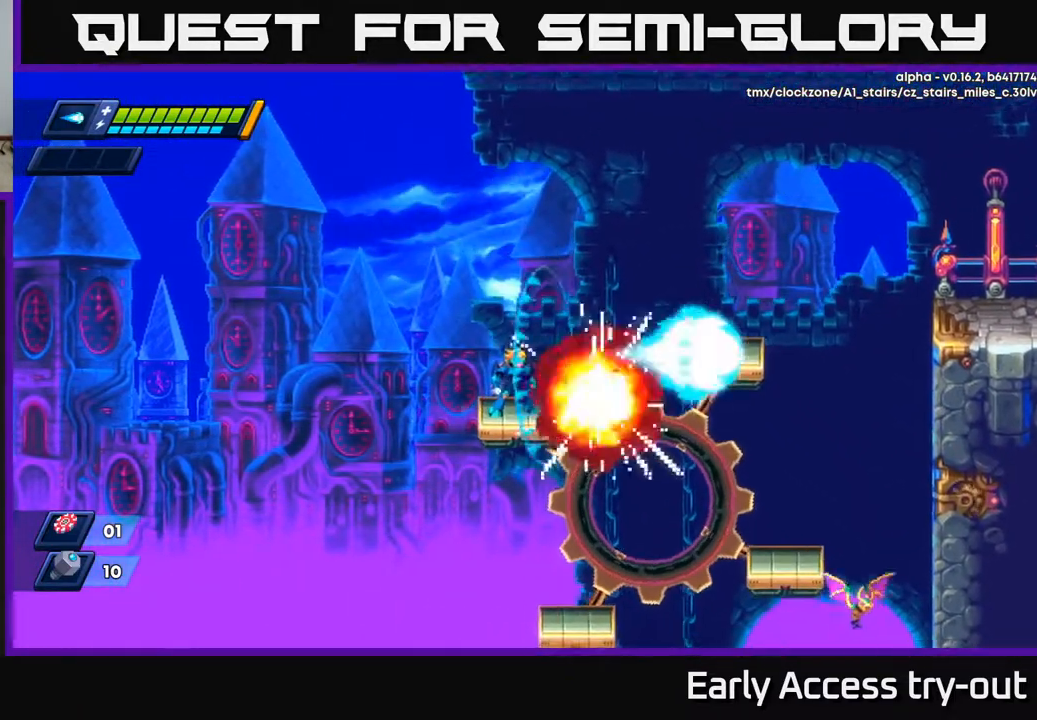
{"buttons": ["A", "DPAD_RIGHT"], "right_stick": "center", "events": [[50, "X", "up"], [133, "DPAD_RIGHT", "down"], [250, "A", "down"]]}
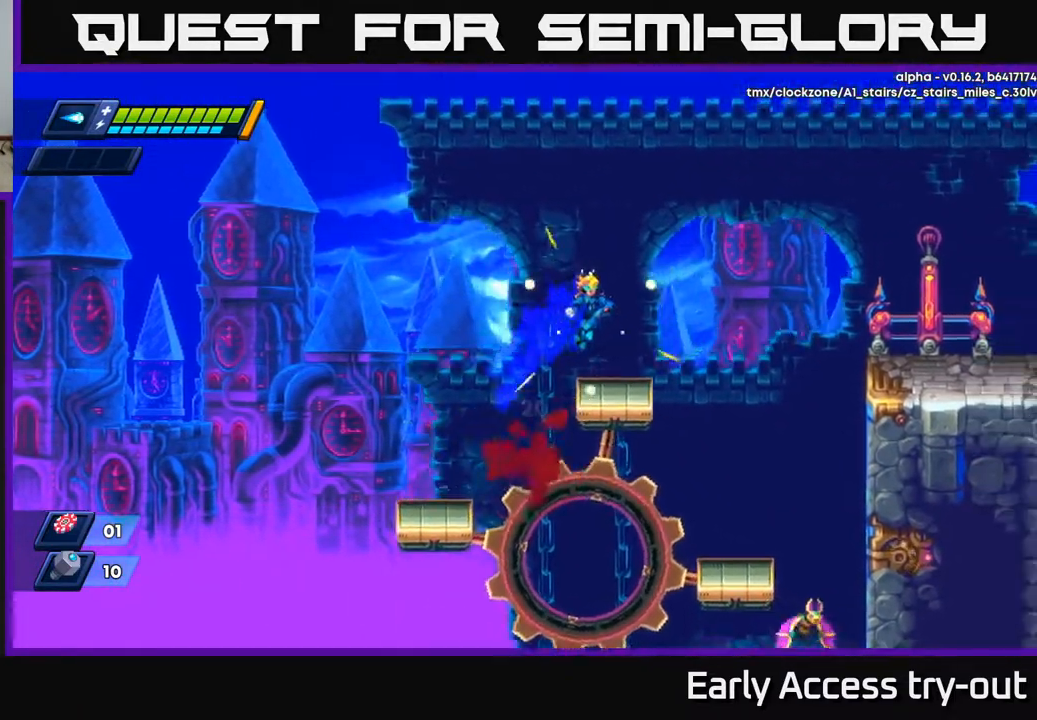
{"buttons": ["DPAD_LEFT"], "right_stick": "center", "events": [[250, "A", "up"], [333, "DPAD_RIGHT", "up"], [383, "DPAD_LEFT", "down"]]}
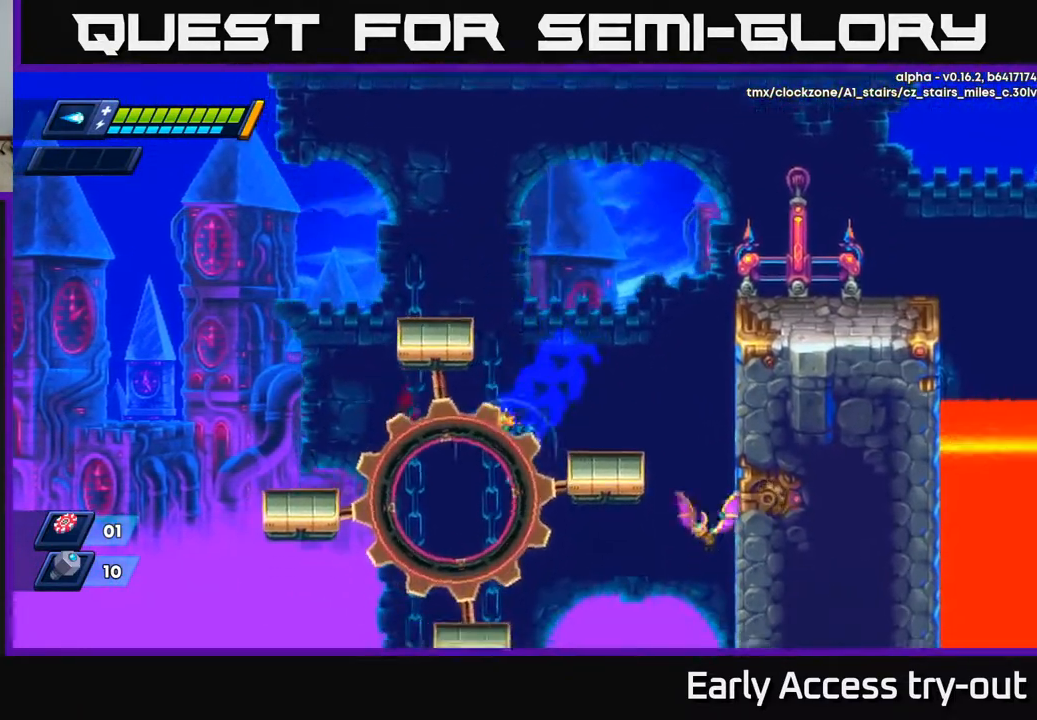
{"buttons": [], "right_stick": "center", "events": [[133, "DPAD_LEFT", "up"], [150, "DPAD_RIGHT", "down"], [183, "X", "down"], [200, "DPAD_RIGHT", "up"], [233, "X", "up"], [300, "X", "down"], [383, "X", "up"]]}
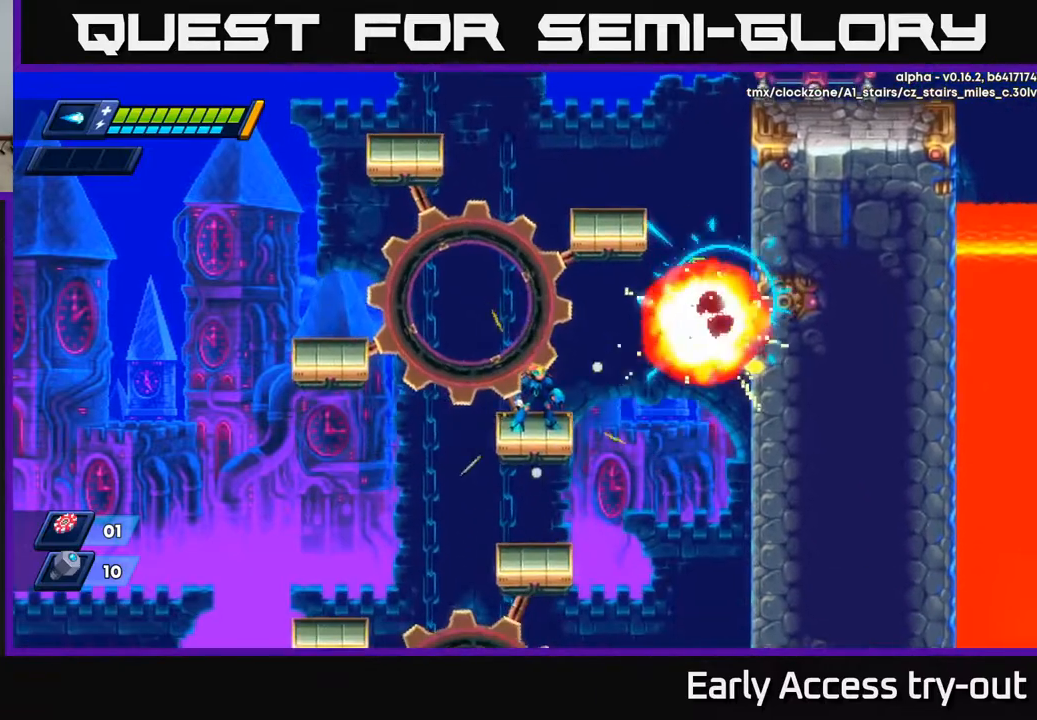
{"buttons": ["A", "DPAD_RIGHT"], "right_stick": "center", "events": [[183, "DPAD_RIGHT", "down"], [367, "A", "down"]]}
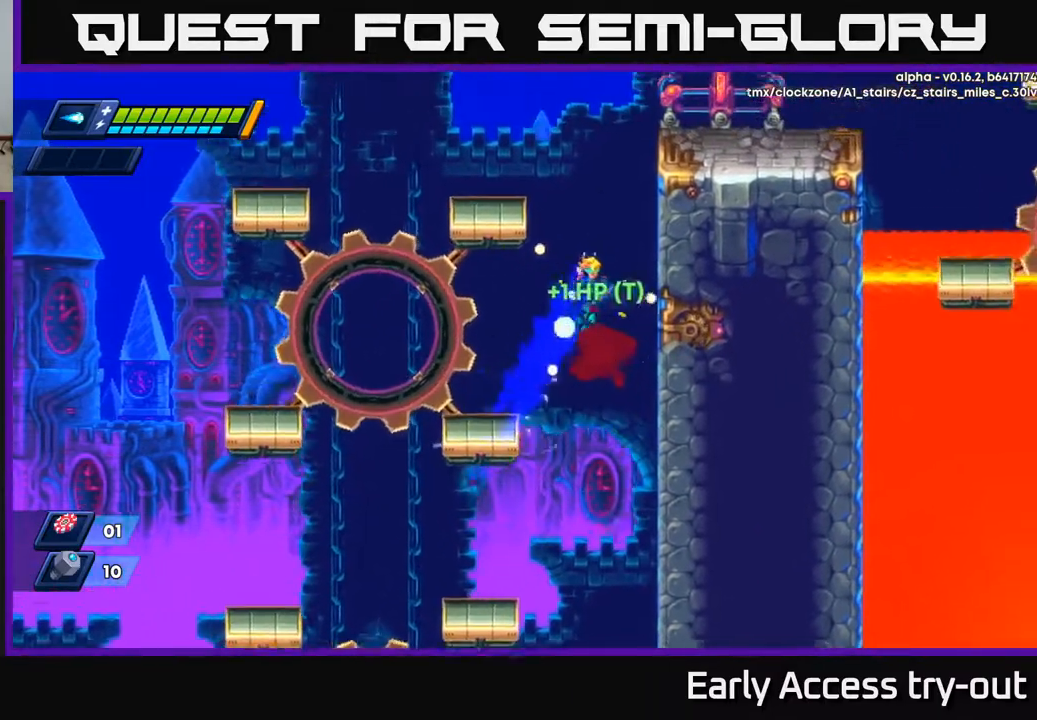
{"buttons": ["DPAD_RIGHT"], "right_stick": "center", "events": [[167, "A", "up"], [283, "A", "down"], [467, "A", "up"]]}